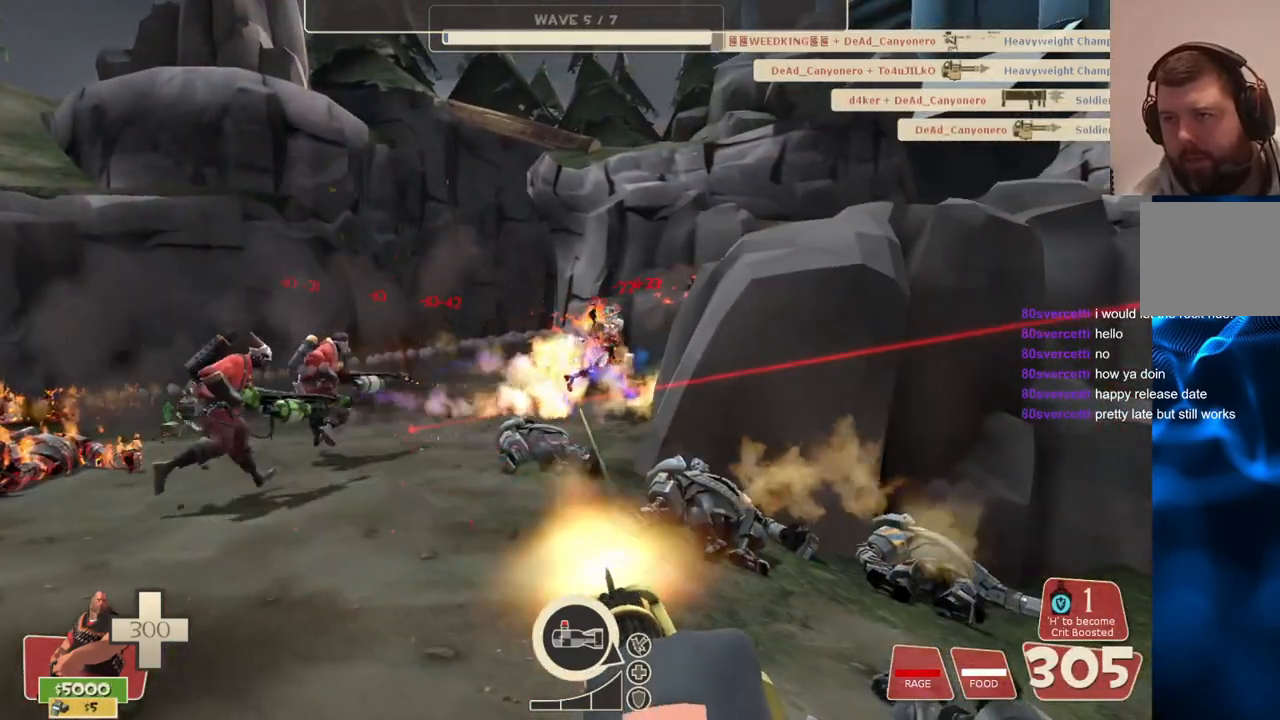
Gameplay with a controller (PlayStation layout); each line is a JSON object with the inputs held at the frame after it. "events" lists button and stick changes between this image and that frame as [ms after this image, input, new state], when the widget could be followed in between.
{"buttons": ["L2", "R2"], "left_stick": "up-right", "right_stick": "center", "events": [[233, "left_stick", "up"], [417, "left_stick", "up-right"]]}
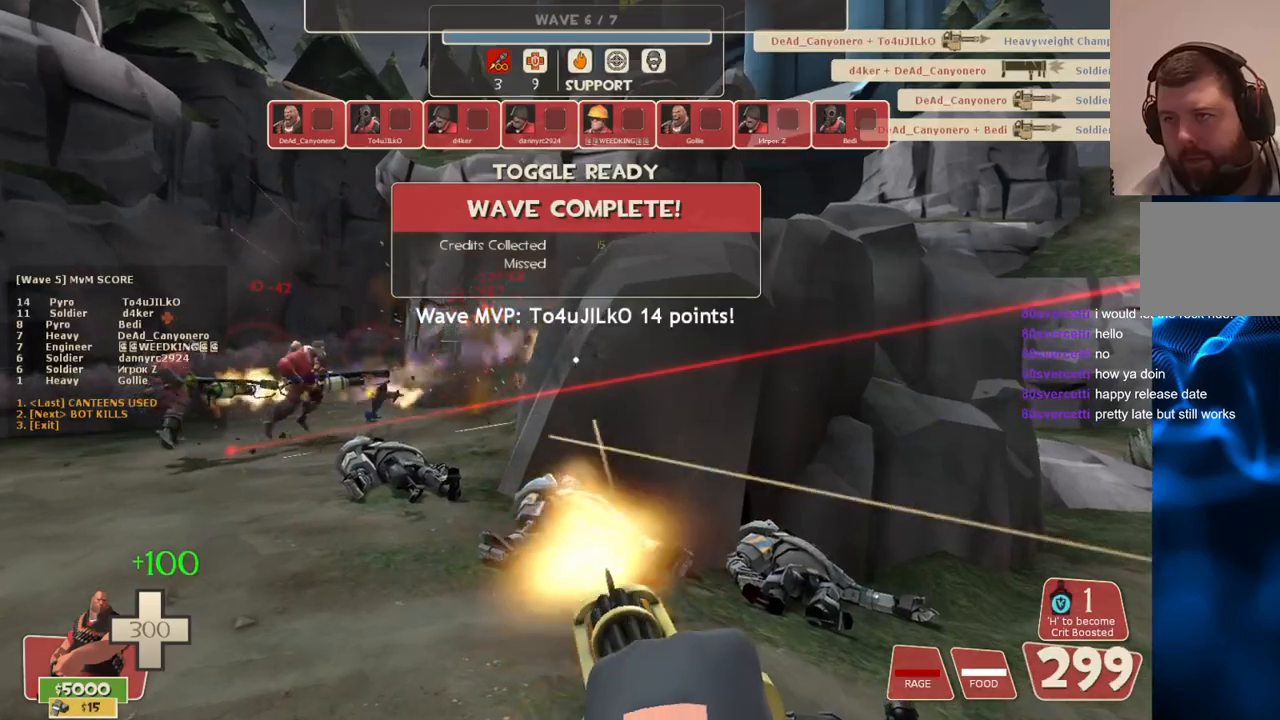
{"buttons": ["L2", "R2"], "left_stick": "up-right", "right_stick": "right", "events": [[83, "right_stick", "right"]]}
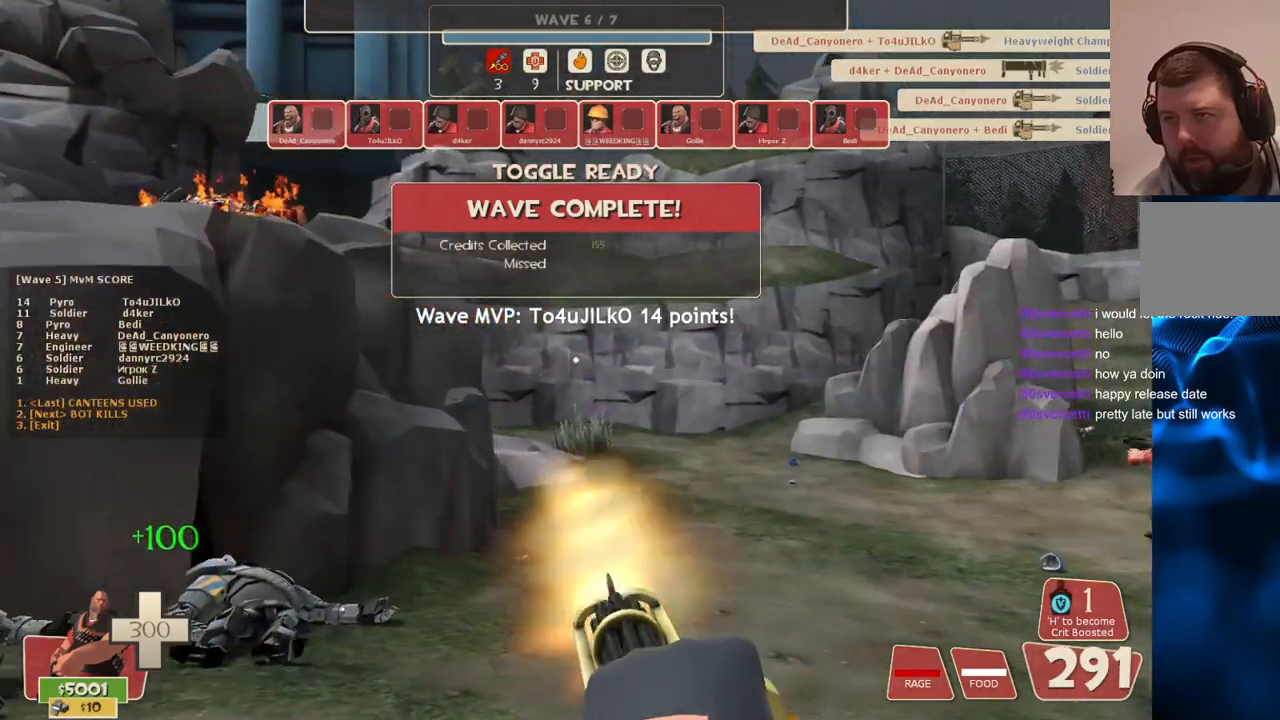
{"buttons": ["L2", "R2"], "left_stick": "up-right", "right_stick": "center", "events": [[367, "right_stick", "center"]]}
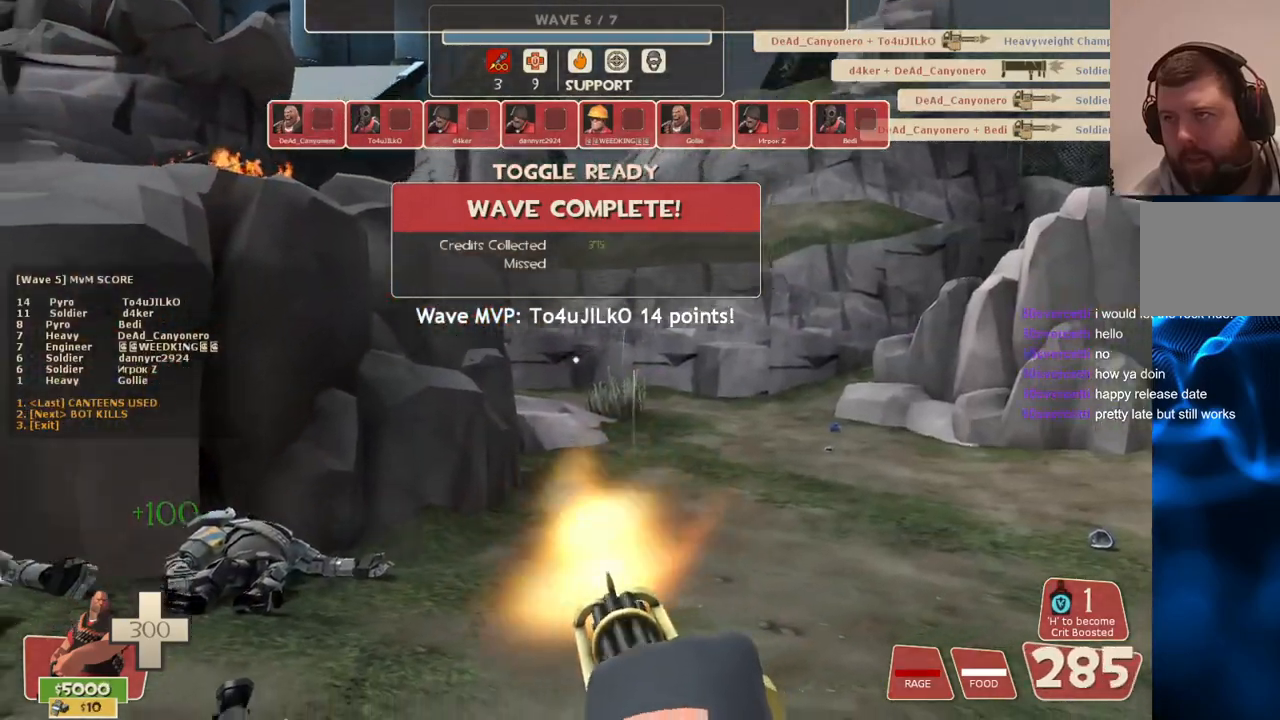
{"buttons": [], "left_stick": "up-right", "right_stick": "center", "events": [[433, "L2", "up"], [433, "R2", "up"]]}
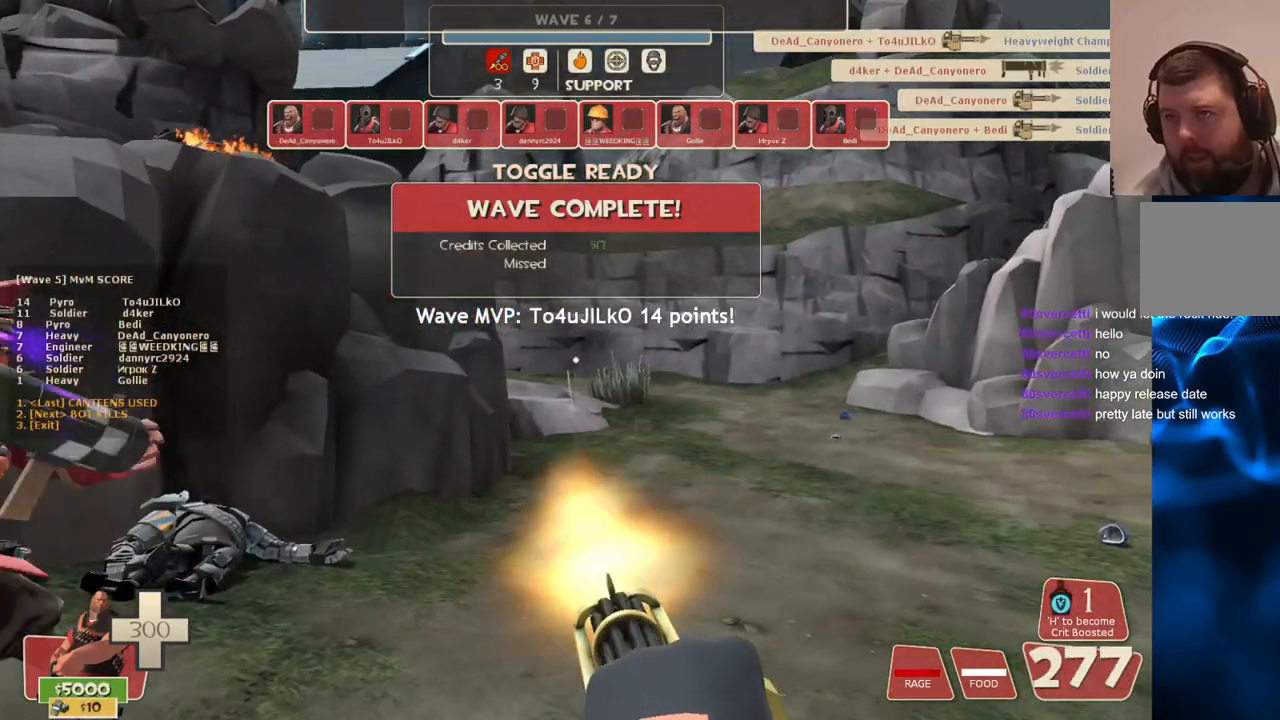
{"buttons": [], "left_stick": "center", "right_stick": "center", "events": [[50, "left_stick", "center"]]}
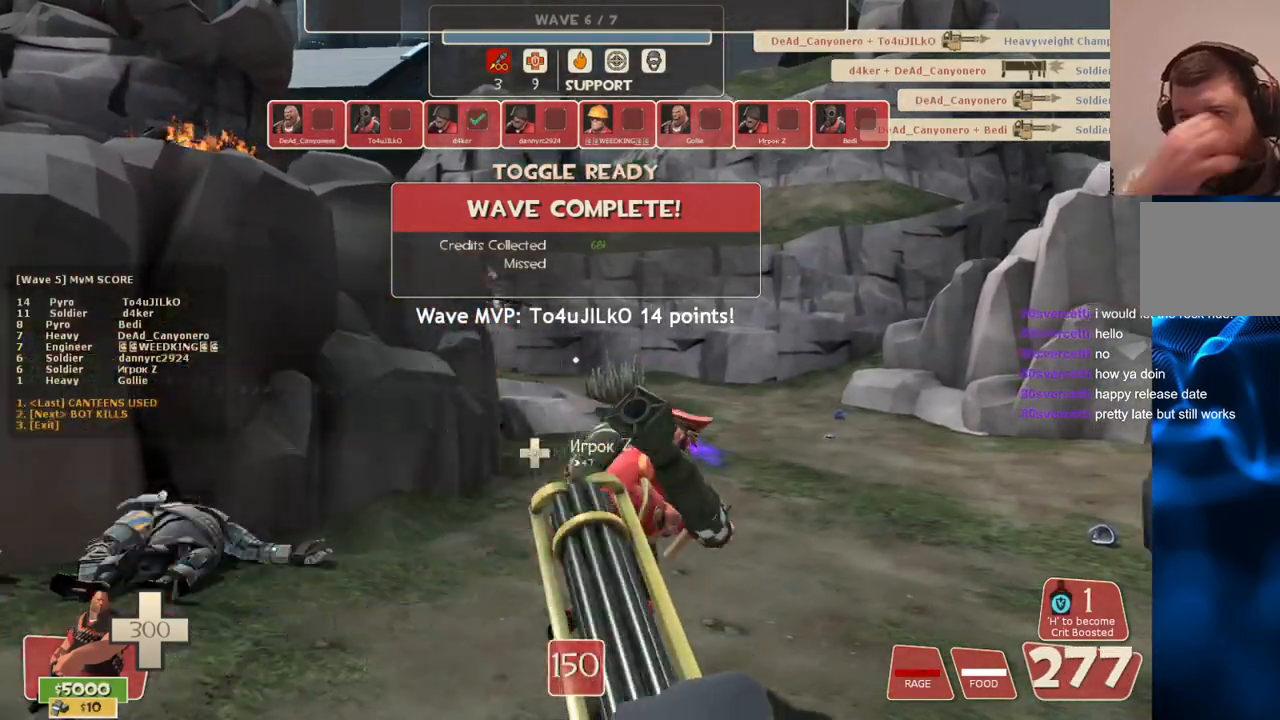
{"buttons": [], "left_stick": "right", "right_stick": "center", "events": [[350, "left_stick", "right"]]}
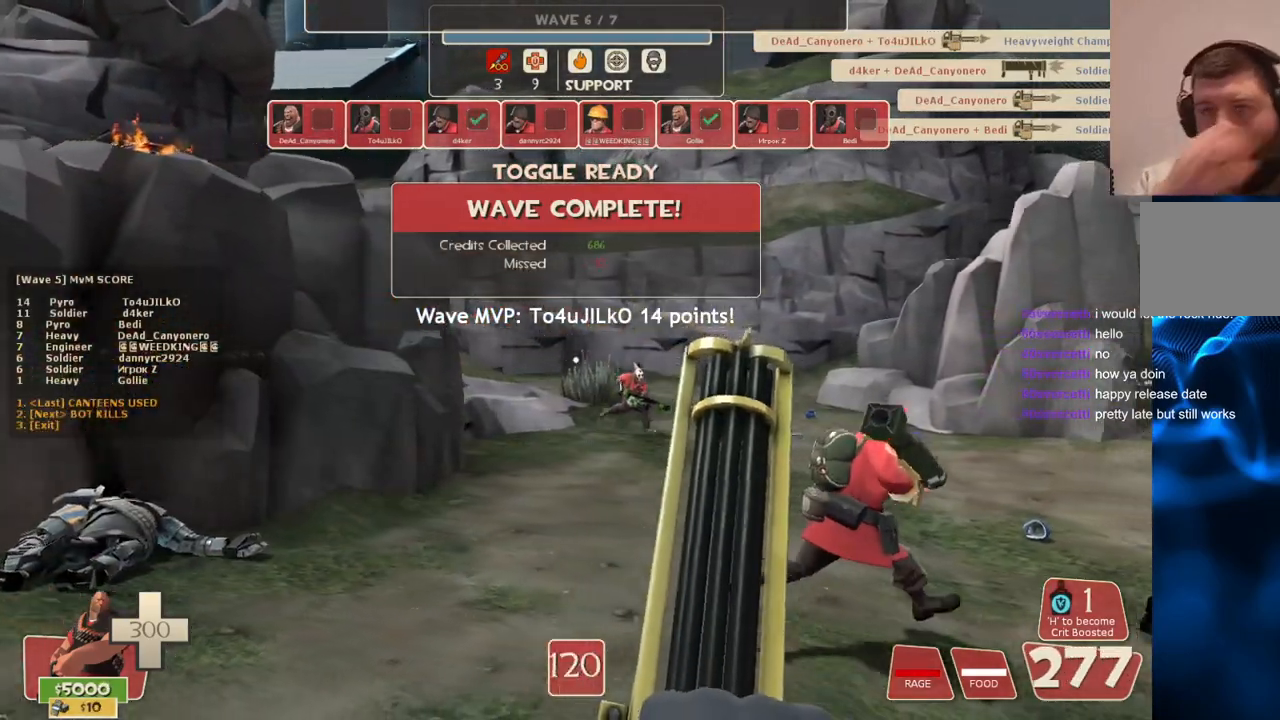
{"buttons": [], "left_stick": "up-right", "right_stick": "center", "events": [[300, "left_stick", "up-right"]]}
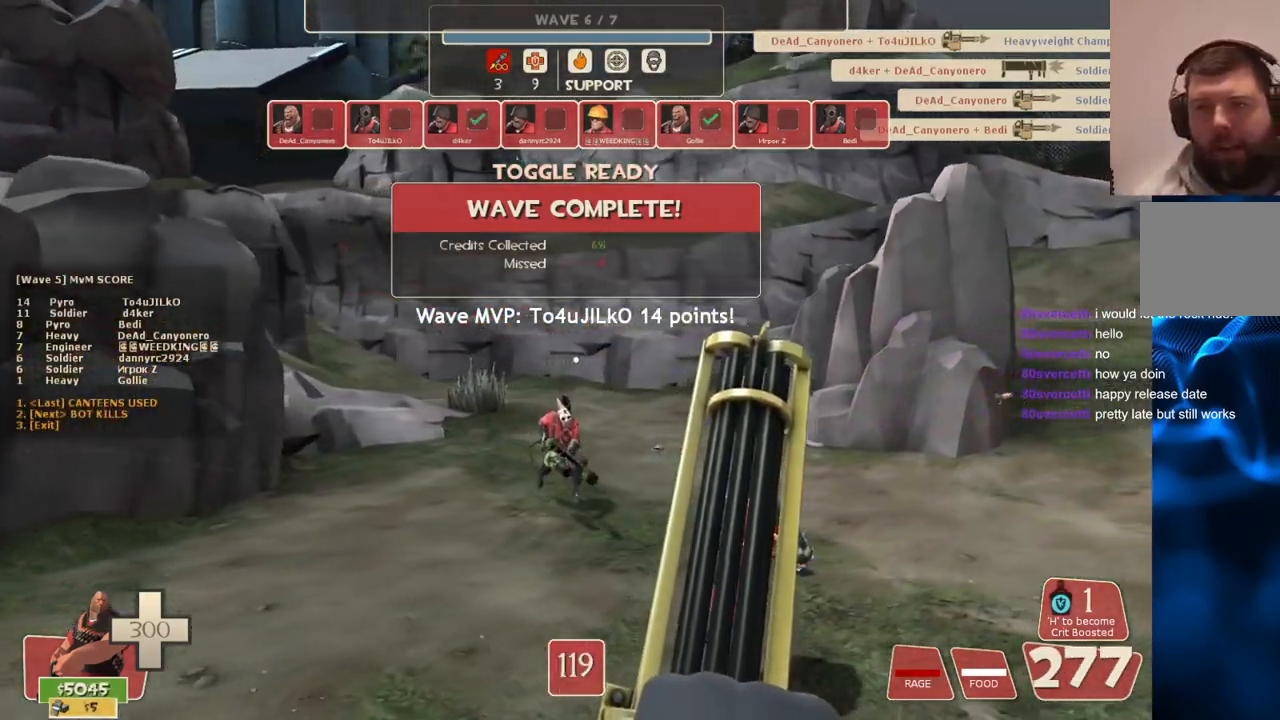
{"buttons": [], "left_stick": "center", "right_stick": "center", "events": [[367, "left_stick", "center"]]}
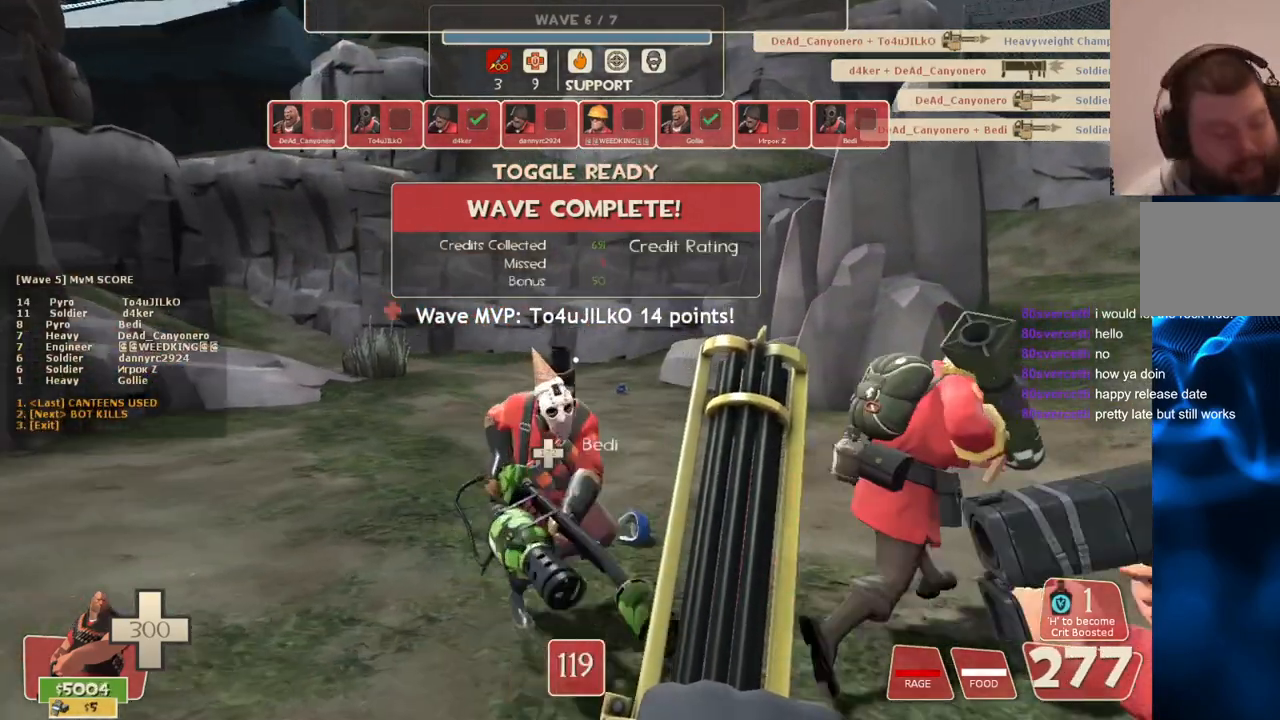
{"buttons": [], "left_stick": "up-right", "right_stick": "right", "events": [[217, "left_stick", "right"], [300, "left_stick", "up-right"], [450, "right_stick", "right"]]}
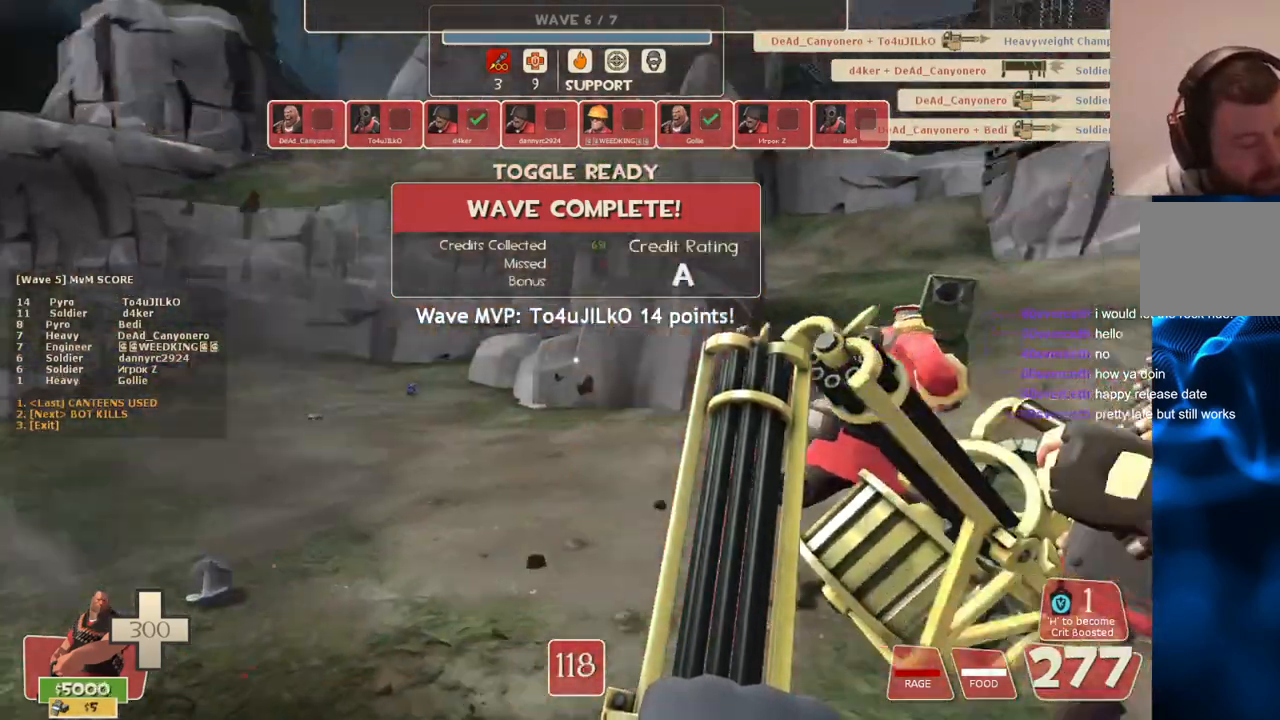
{"buttons": [], "left_stick": "up-right", "right_stick": "center", "events": [[133, "right_stick", "center"]]}
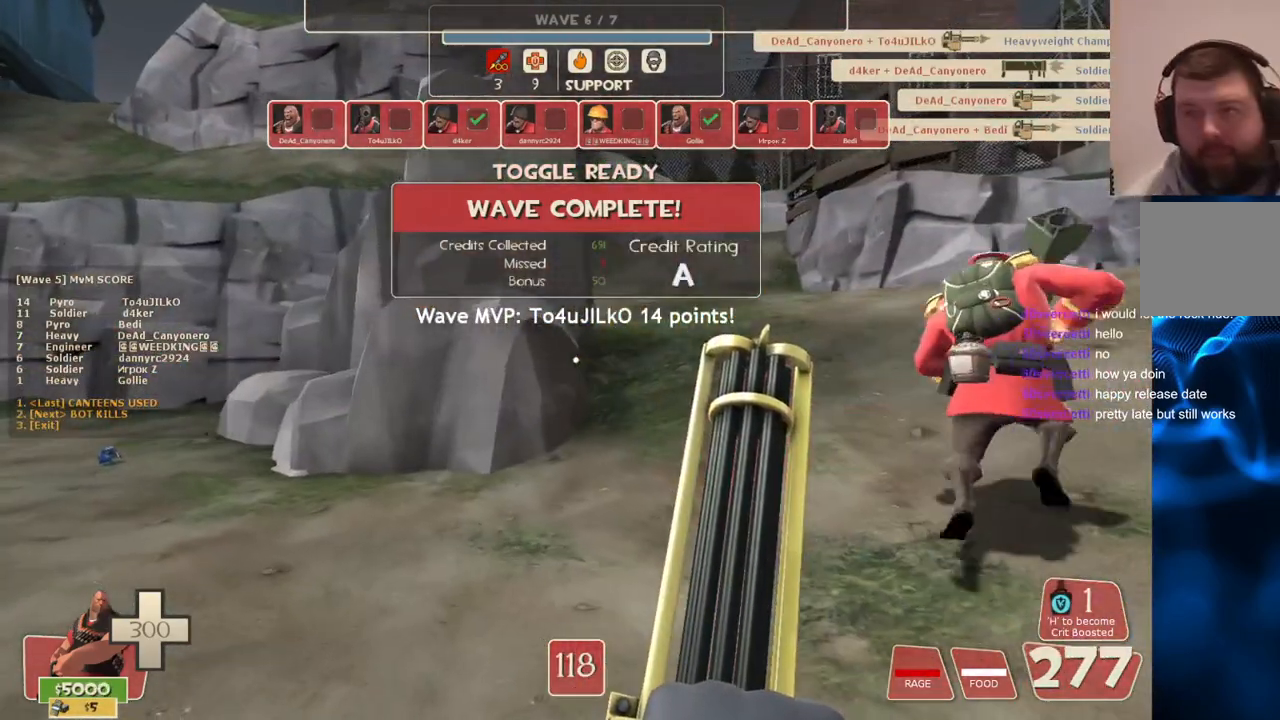
{"buttons": [], "left_stick": "down-right", "right_stick": "center", "events": [[117, "left_stick", "right"], [233, "left_stick", "down-right"], [283, "TRIANGLE", "down"], [383, "TRIANGLE", "up"]]}
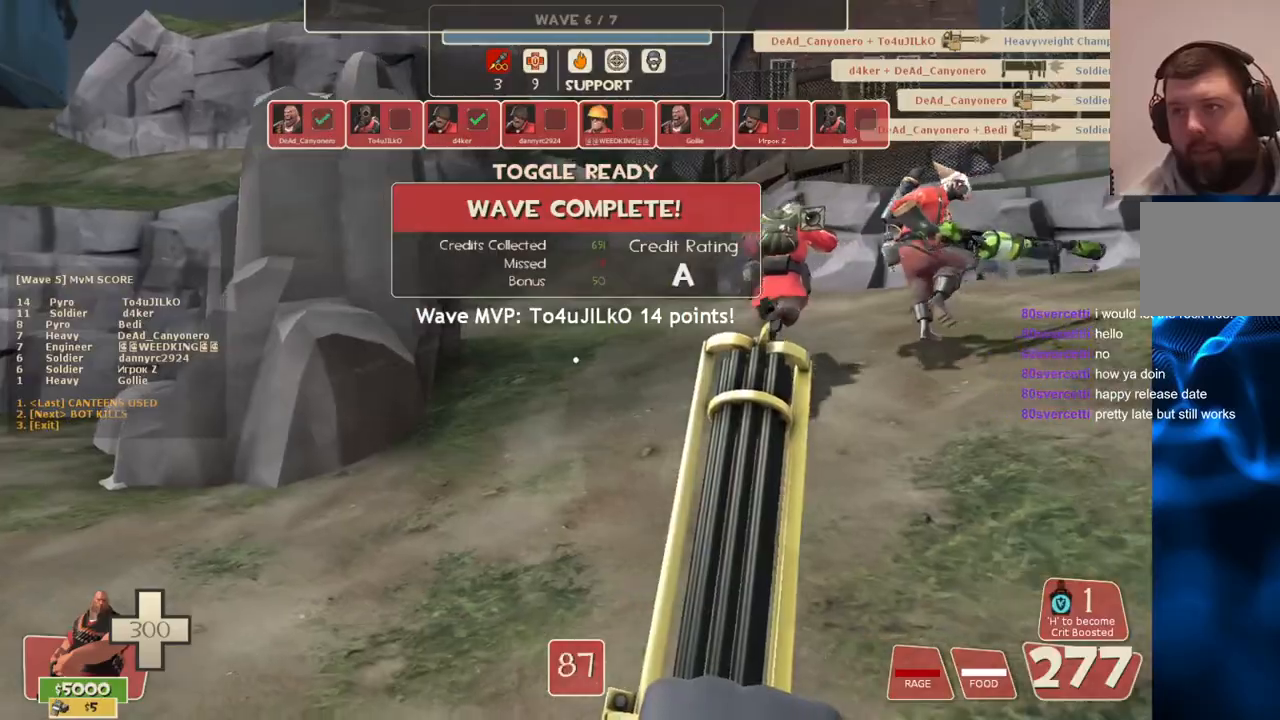
{"buttons": [], "left_stick": "down", "right_stick": "left", "events": [[333, "right_stick", "left"], [483, "left_stick", "down"]]}
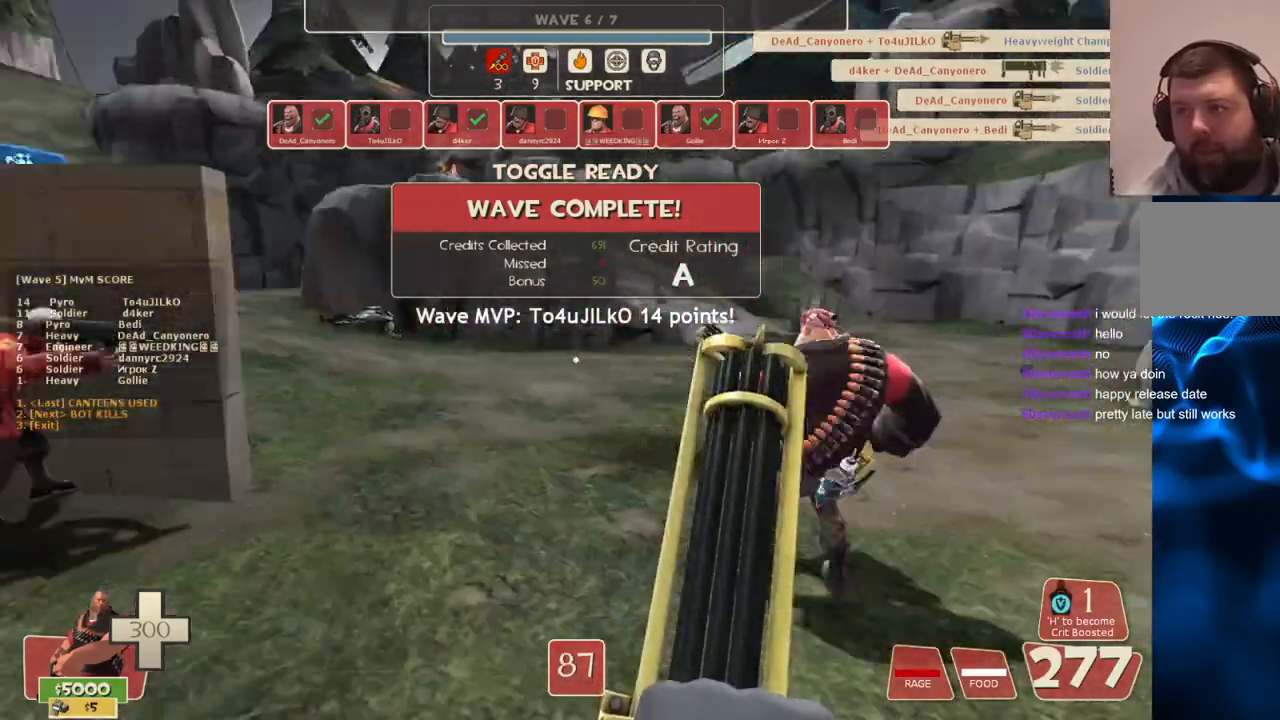
{"buttons": [], "left_stick": "up-right", "right_stick": "left", "events": [[33, "left_stick", "down-left"], [133, "left_stick", "left"], [283, "left_stick", "up-left"], [450, "left_stick", "up-right"]]}
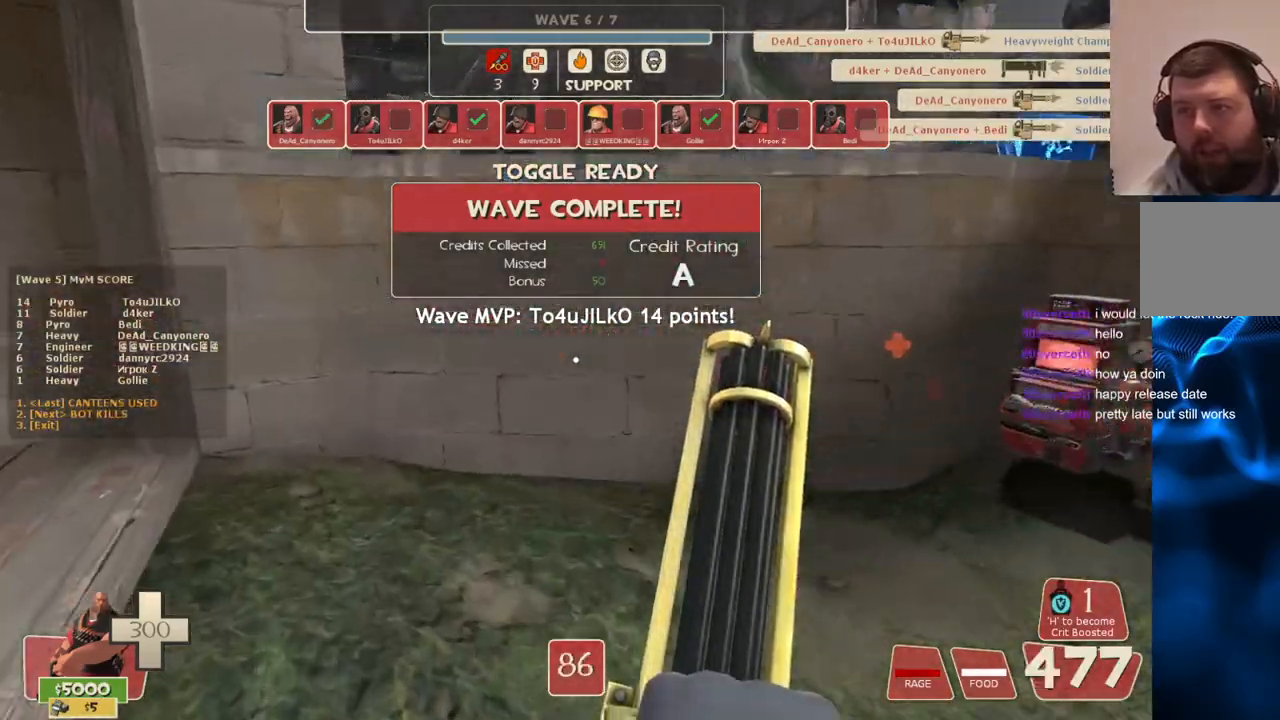
{"buttons": [], "left_stick": "down", "right_stick": "center", "events": [[83, "left_stick", "down-right"], [183, "right_stick", "center"], [200, "left_stick", "down"], [283, "TRIANGLE", "down"], [400, "TRIANGLE", "up"]]}
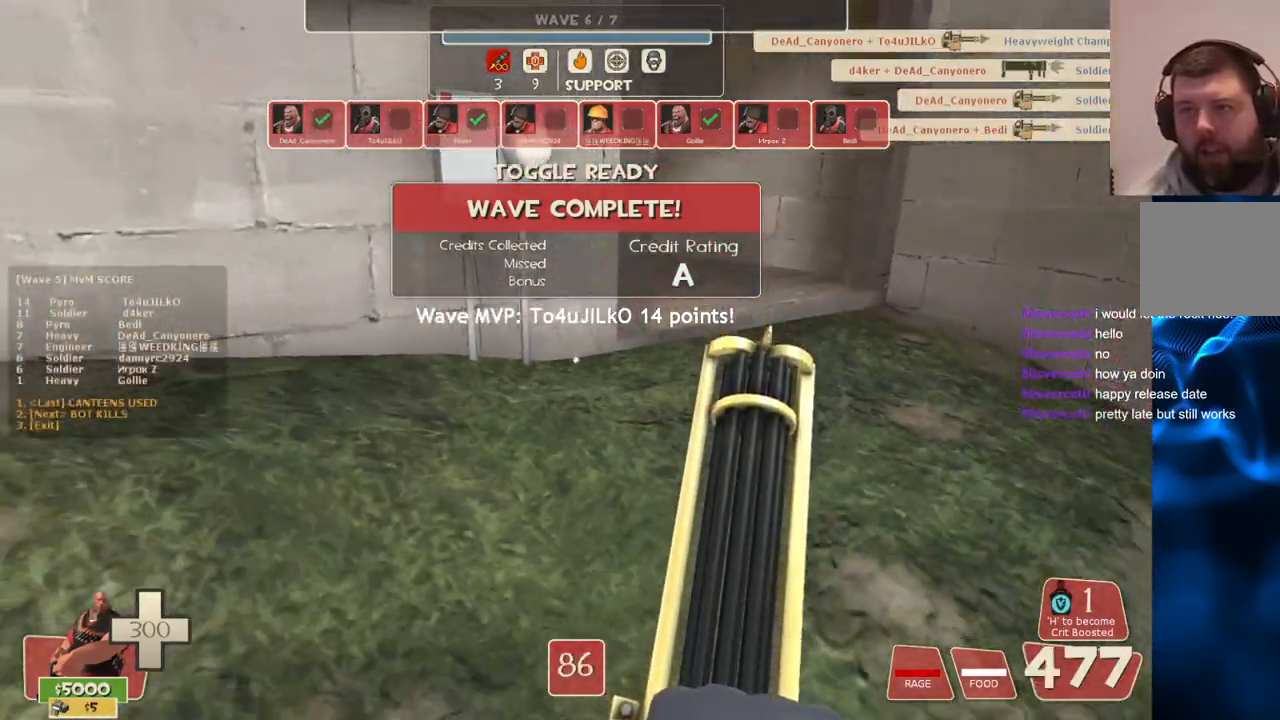
{"buttons": [], "left_stick": "right", "right_stick": "right", "events": [[83, "left_stick", "down-right"], [183, "right_stick", "right"], [267, "left_stick", "right"]]}
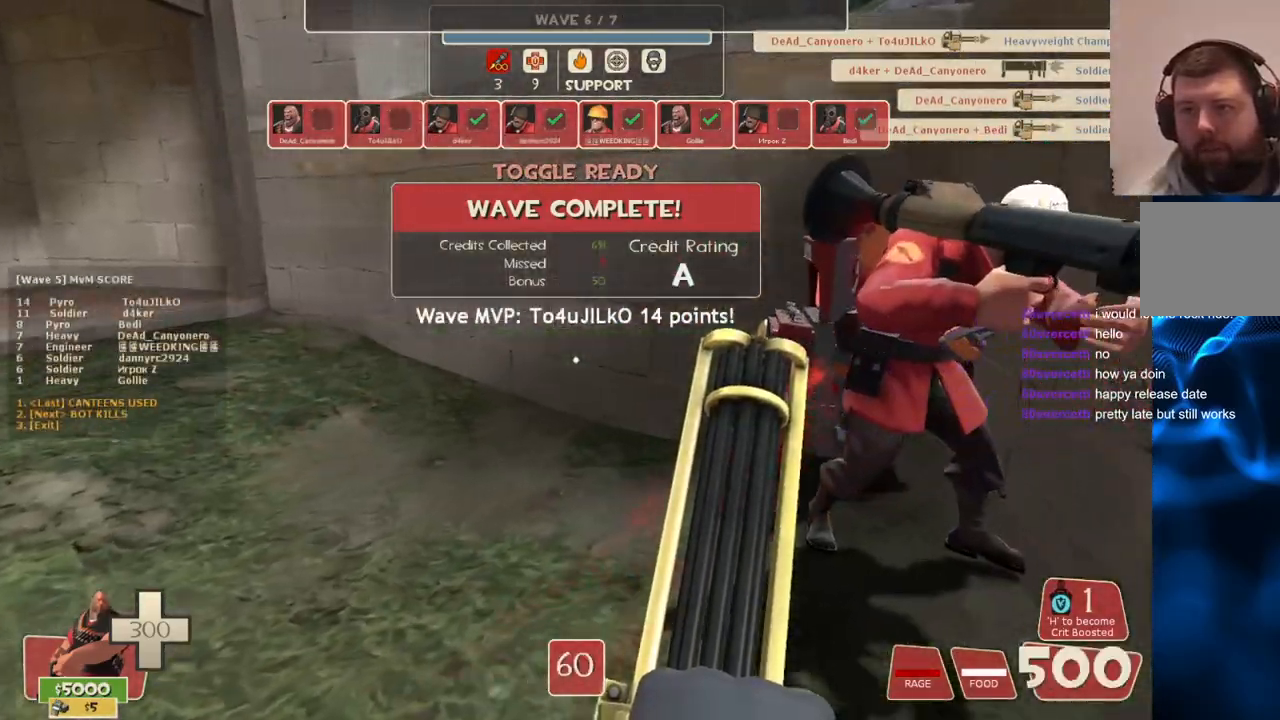
{"buttons": [], "left_stick": "up-right", "right_stick": "left", "events": [[417, "left_stick", "up-right"], [433, "right_stick", "left"]]}
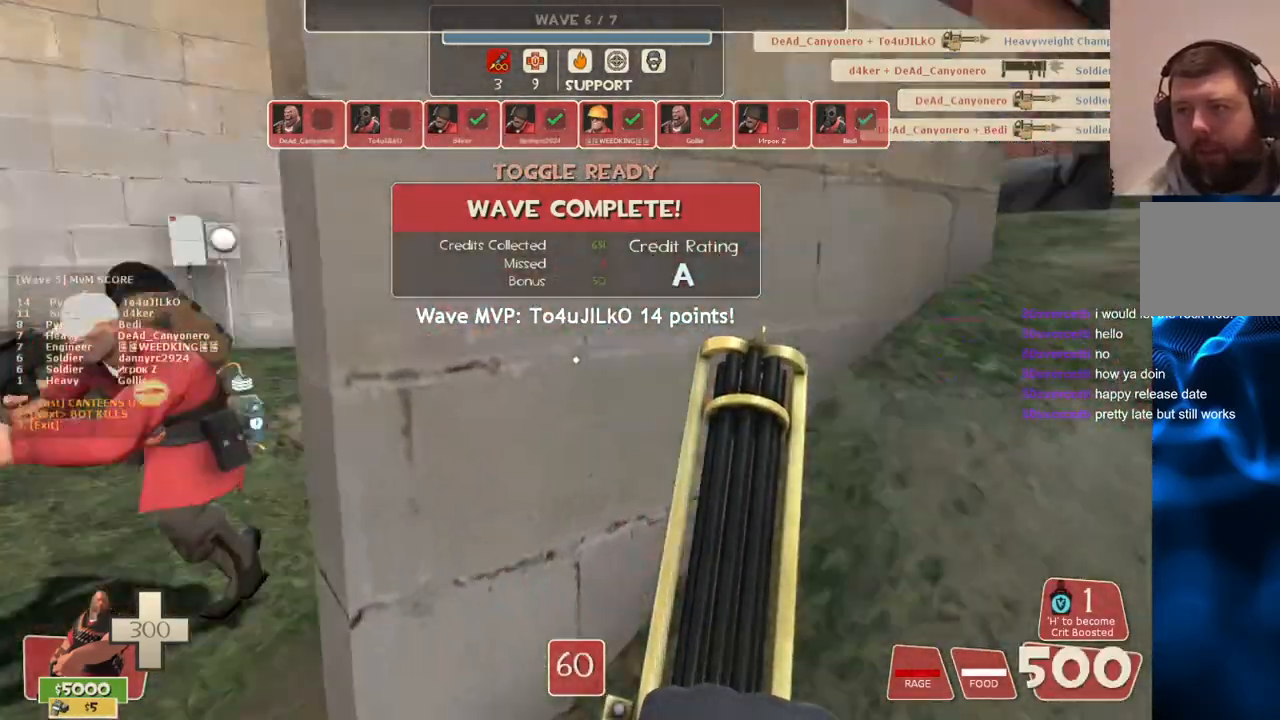
{"buttons": [], "left_stick": "up-right", "right_stick": "center", "events": [[200, "right_stick", "right"], [367, "right_stick", "center"]]}
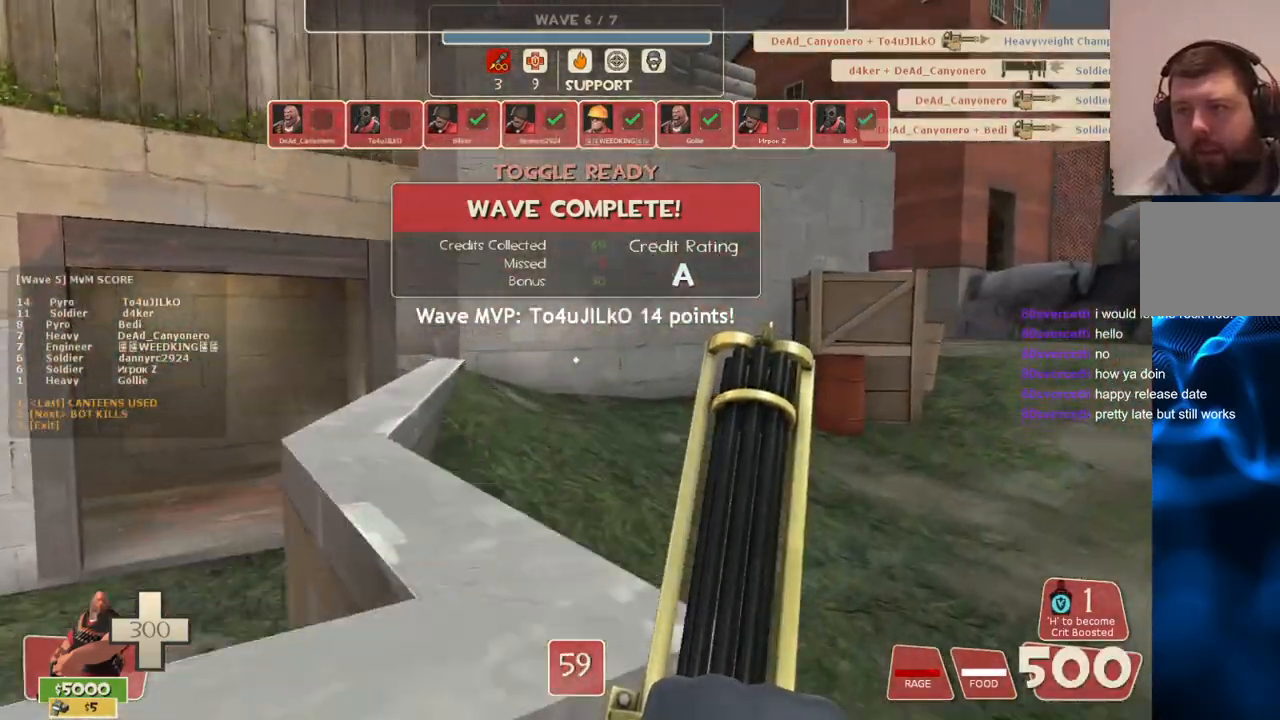
{"buttons": [], "left_stick": "up-right", "right_stick": "center", "events": []}
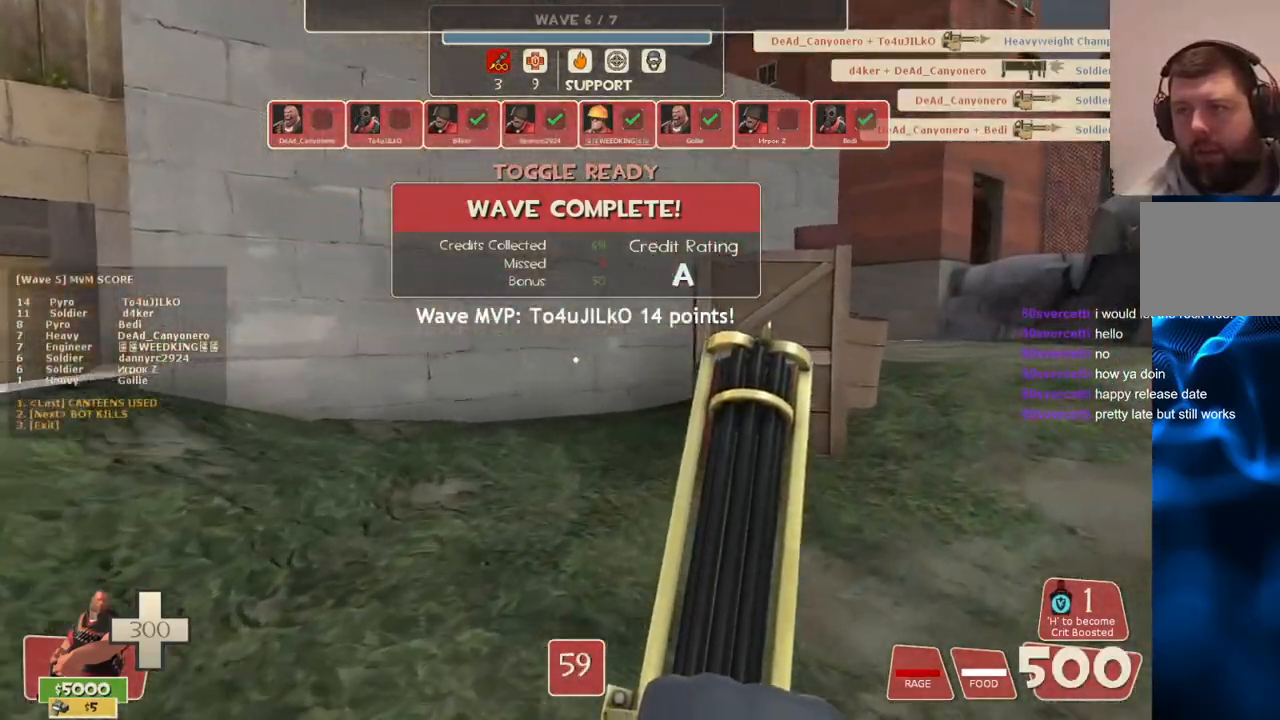
{"buttons": [], "left_stick": "up-right", "right_stick": "center", "events": []}
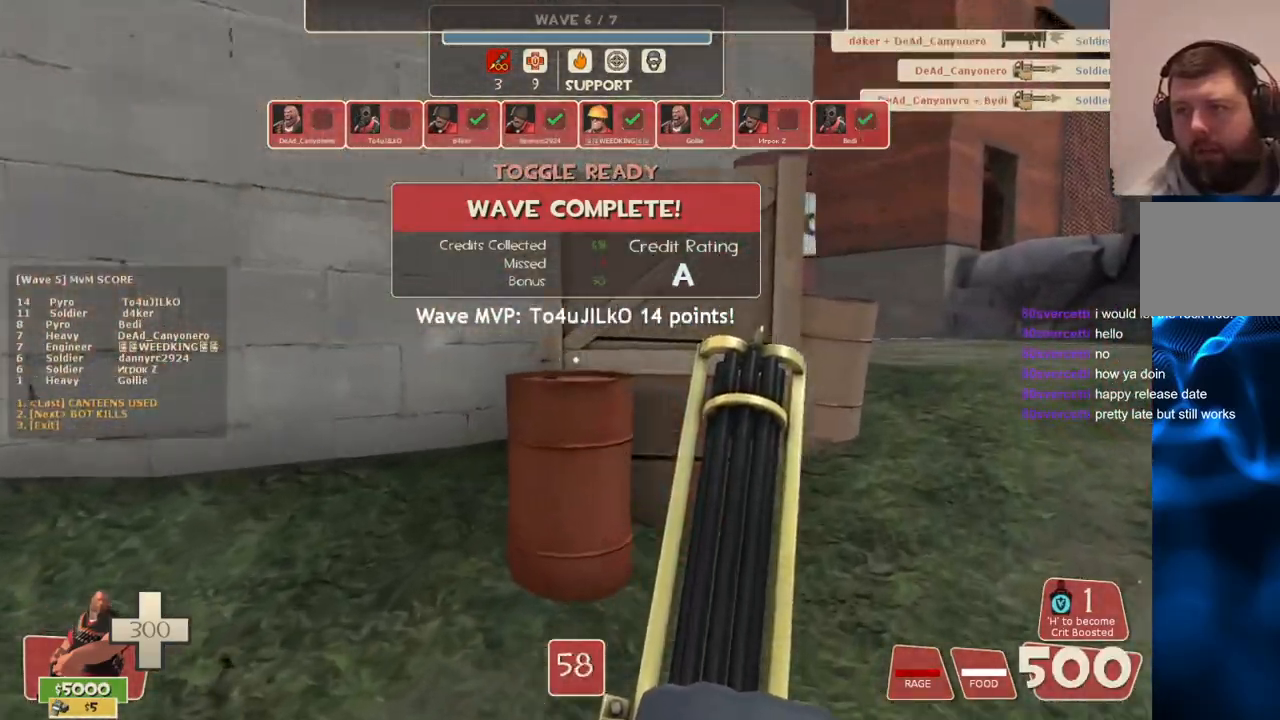
{"buttons": [], "left_stick": "up-right", "right_stick": "center", "events": []}
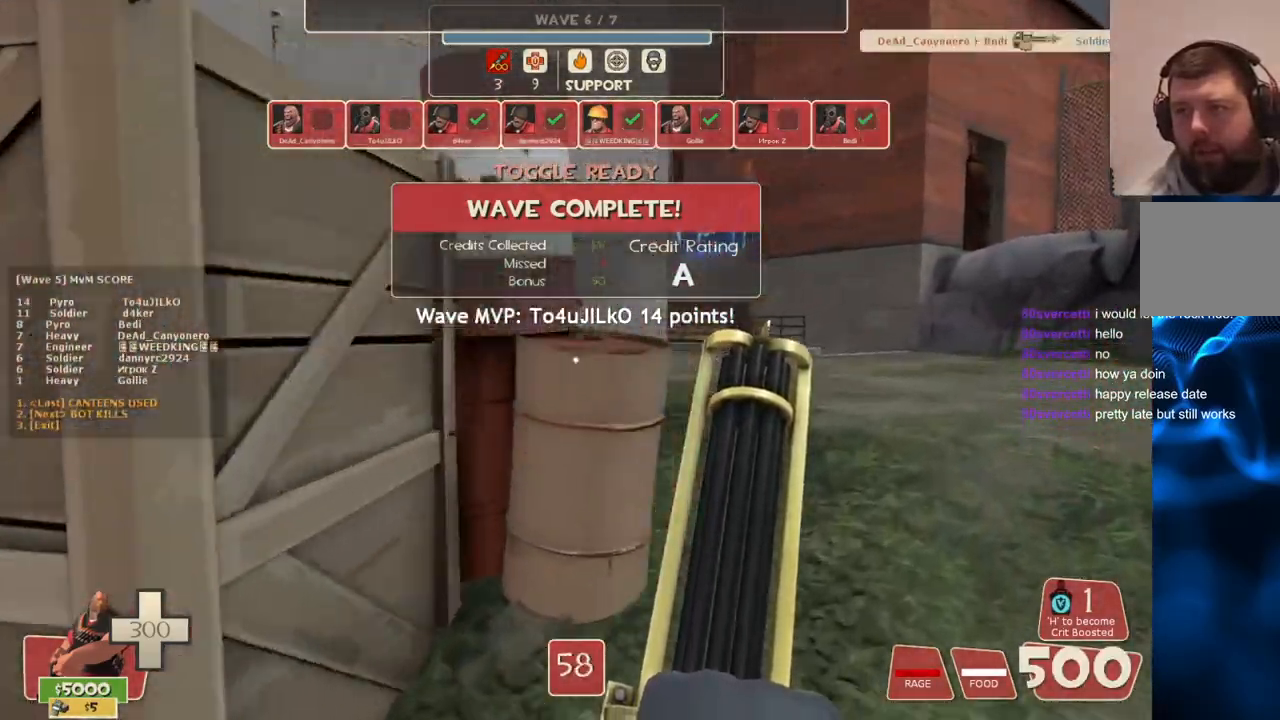
{"buttons": [], "left_stick": "up-right", "right_stick": "center", "events": []}
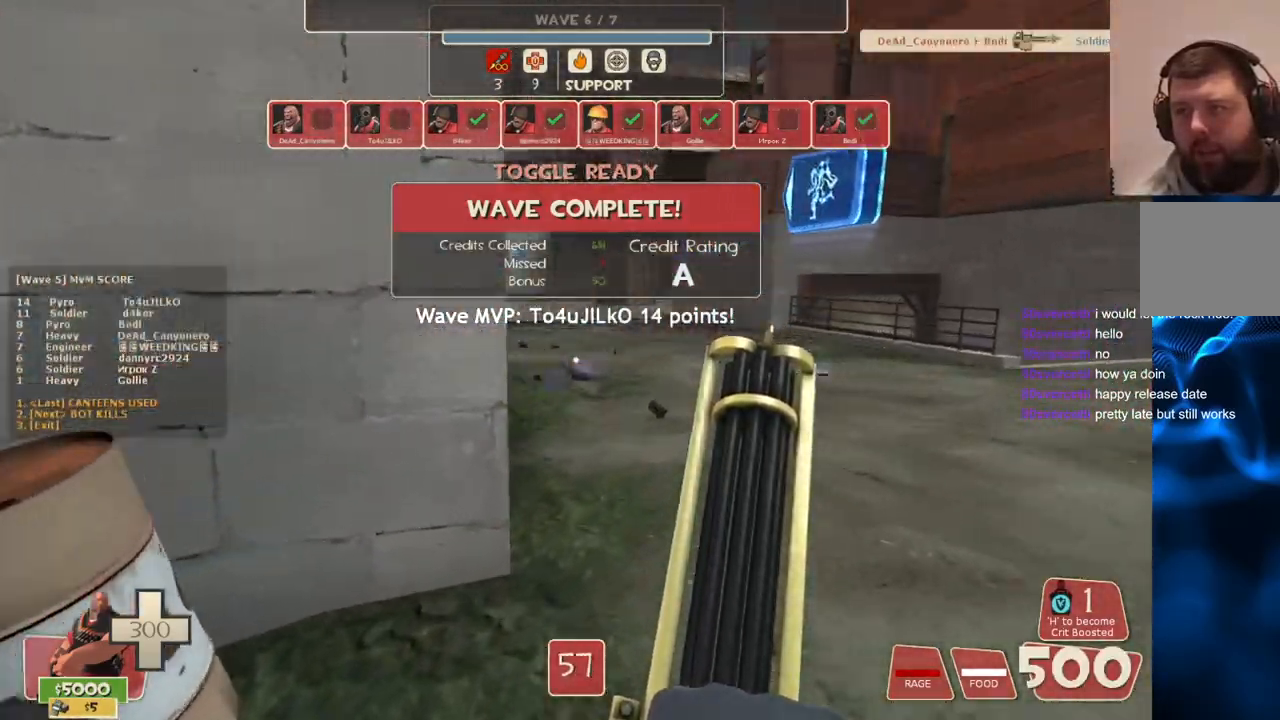
{"buttons": [], "left_stick": "up-right", "right_stick": "center", "events": []}
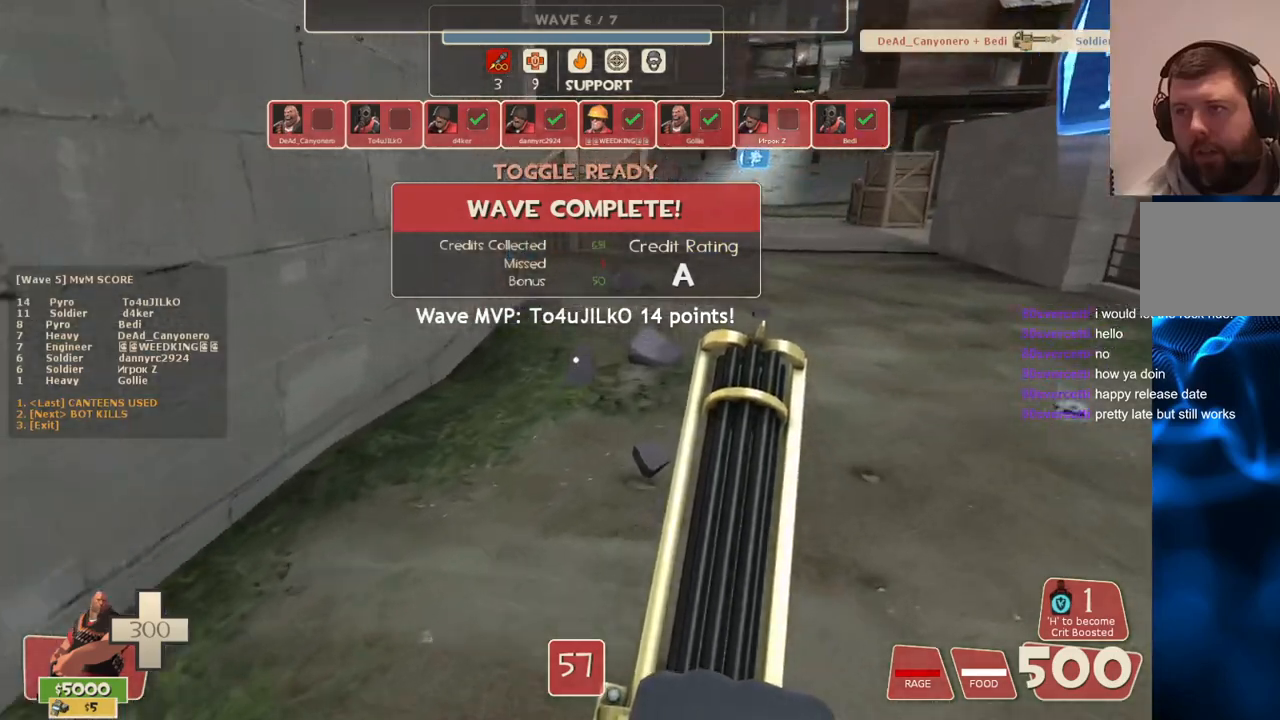
{"buttons": [], "left_stick": "up-right", "right_stick": "center", "events": []}
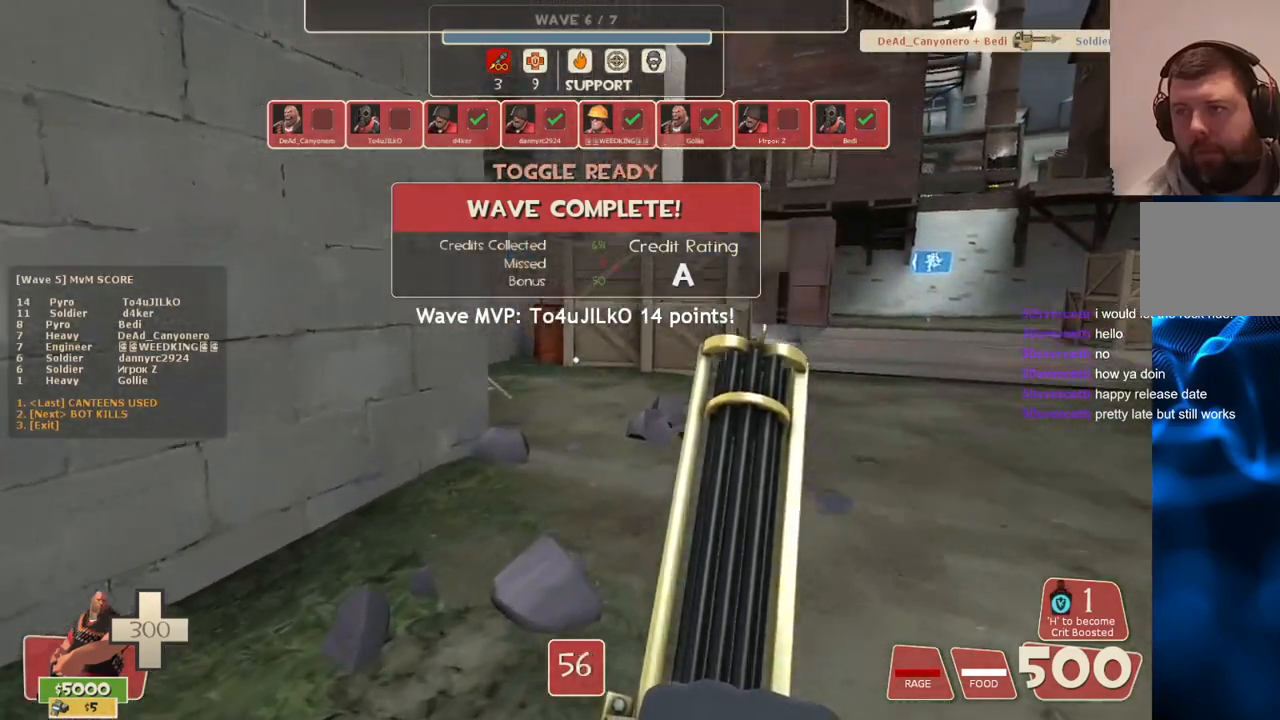
{"buttons": [], "left_stick": "up-right", "right_stick": "center", "events": []}
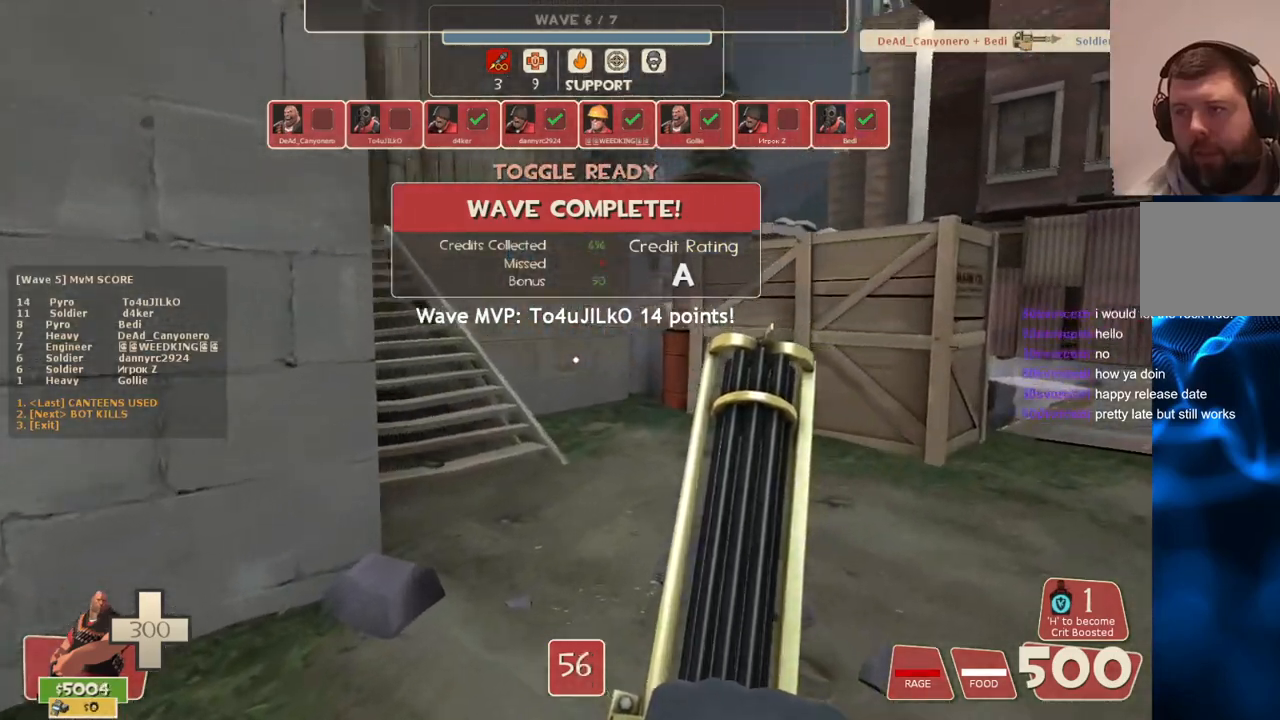
{"buttons": [], "left_stick": "up", "right_stick": "center", "events": [[183, "left_stick", "up"]]}
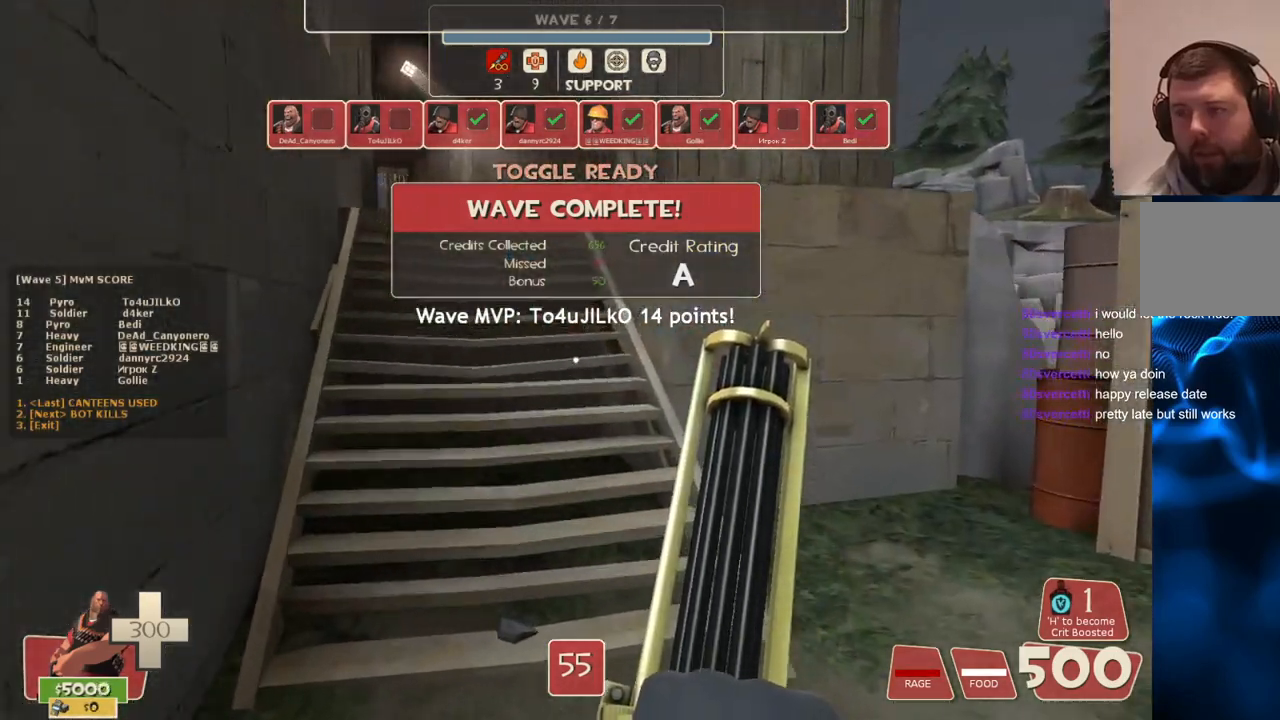
{"buttons": [], "left_stick": "up", "right_stick": "center", "events": []}
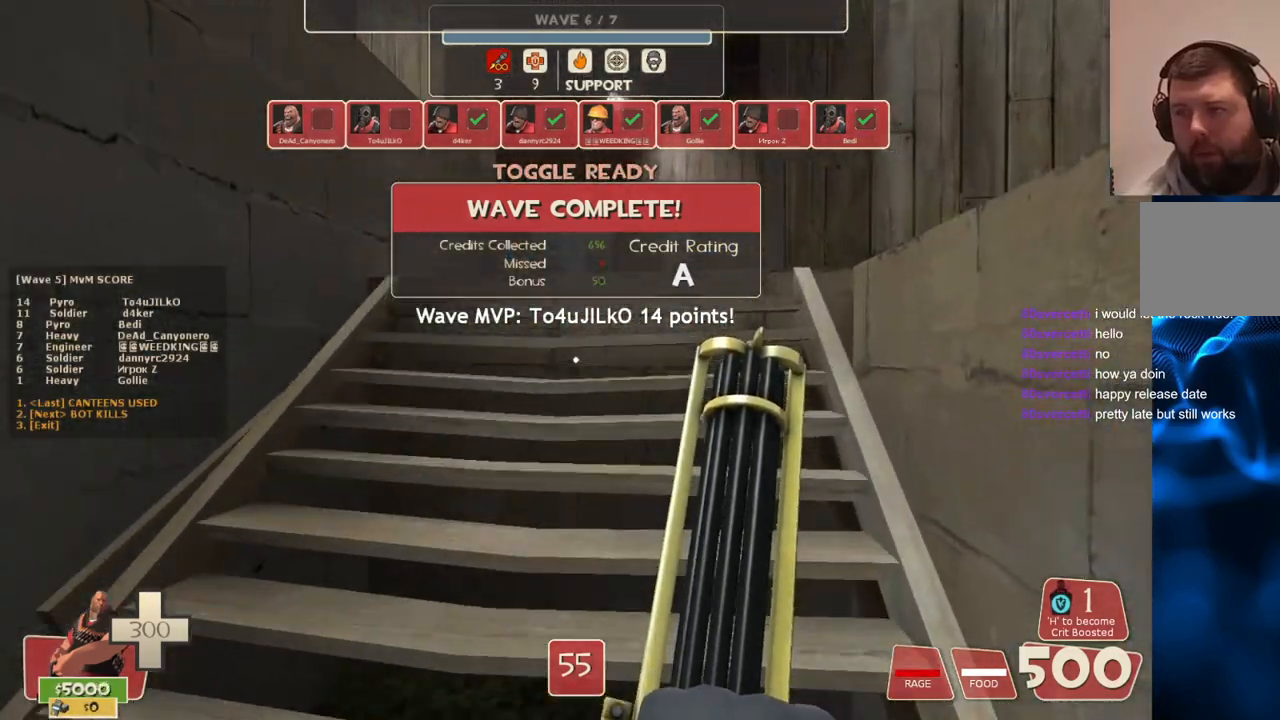
{"buttons": [], "left_stick": "up-right", "right_stick": "center", "events": [[217, "right_stick", "left"], [350, "right_stick", "center"], [450, "left_stick", "up-right"]]}
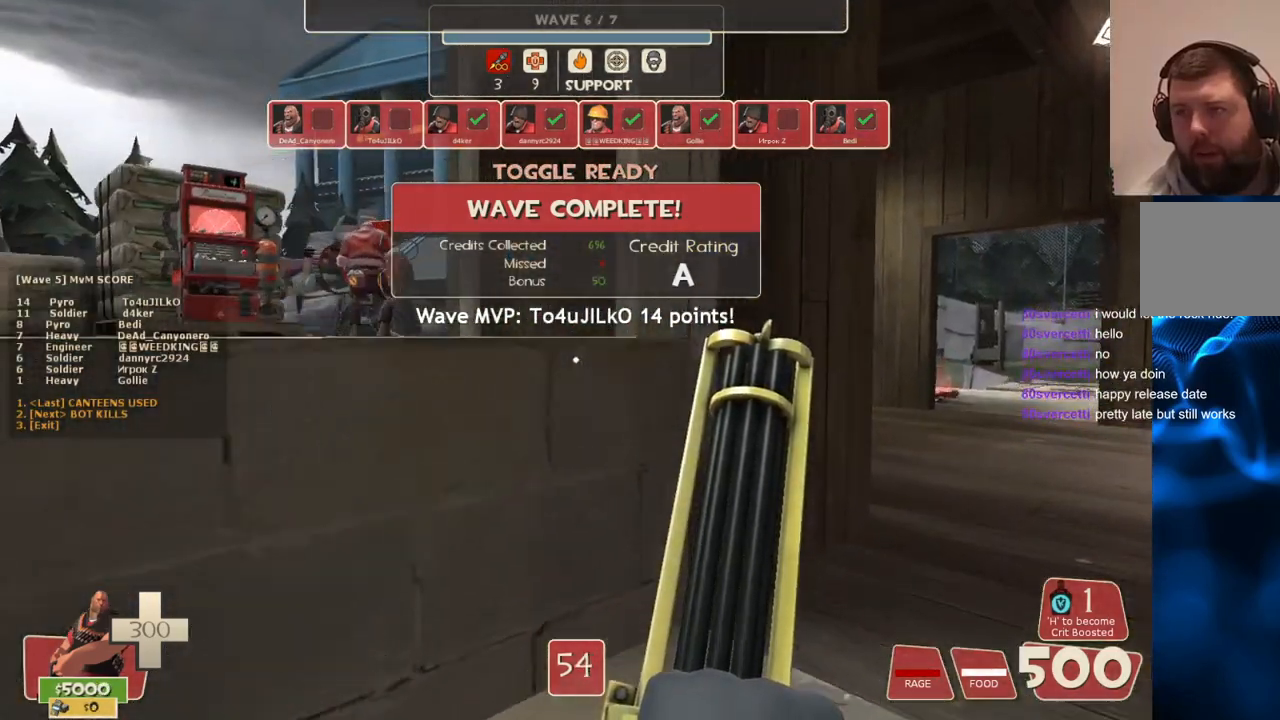
{"buttons": [], "left_stick": "up-right", "right_stick": "center", "events": []}
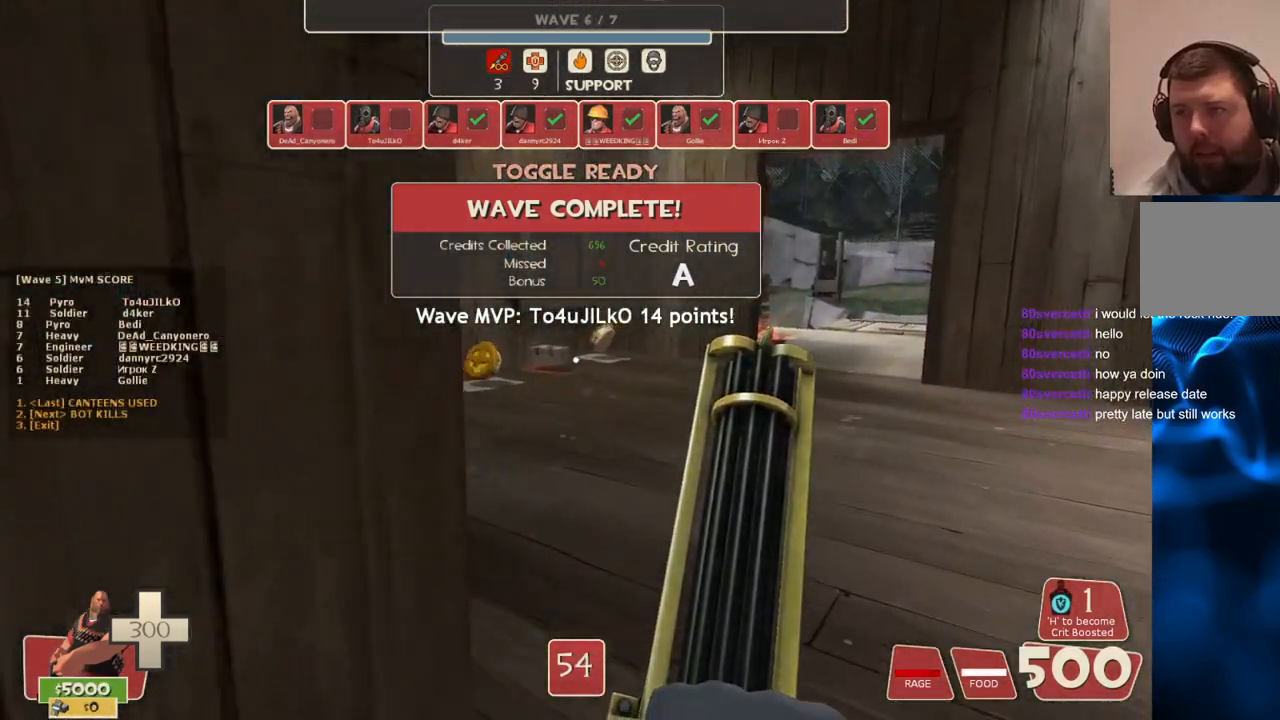
{"buttons": [], "left_stick": "up-right", "right_stick": "center", "events": []}
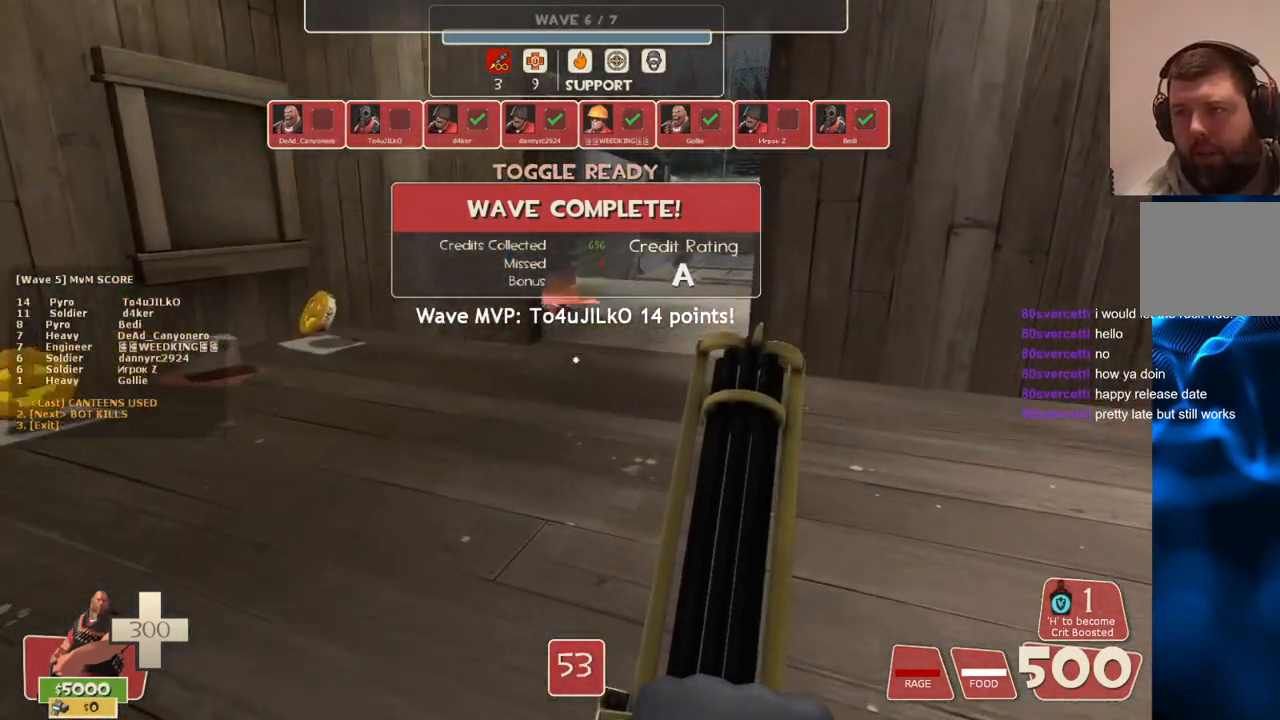
{"buttons": [], "left_stick": "up", "right_stick": "center", "events": [[83, "left_stick", "up"]]}